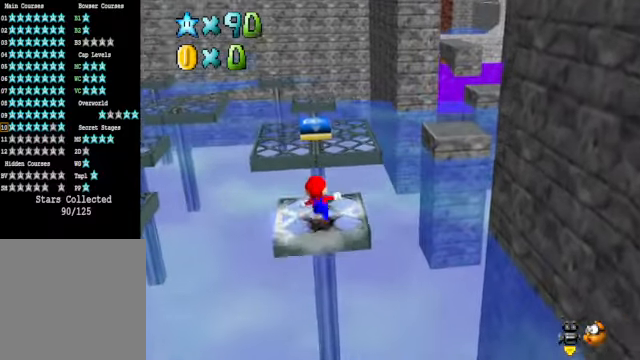
Gameplay with a controller (Xbox layout); each line is a JSON object with the inputs held at the frame after it. "events" lists button and stick changes between this image and that frame as [ms after this image, input, new state], when the widget could be followed in between.
{"buttons": [], "left_stick": "up", "right_stick": "center", "events": [[200, "L2", "down"], [267, "A", "down"], [367, "A", "up"], [434, "L2", "up"]]}
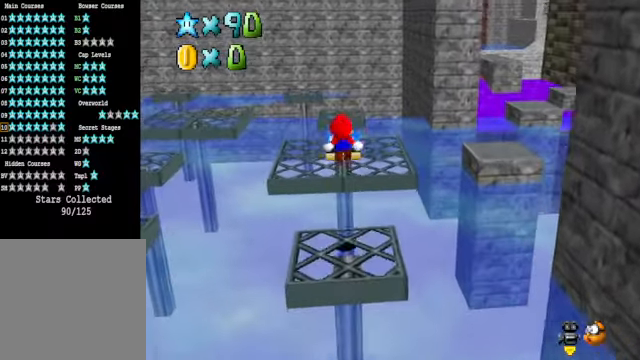
{"buttons": [], "left_stick": "down", "right_stick": "center", "events": [[234, "left_stick", "center"], [234, "right_stick", "right"], [402, "right_stick", "center"], [502, "left_stick", "down"]]}
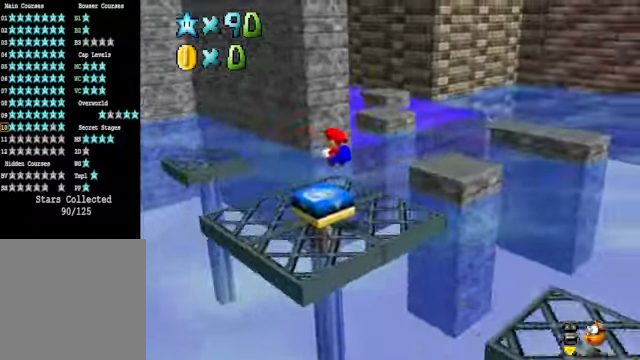
{"buttons": [], "left_stick": "center", "right_stick": "center", "events": [[33, "left_stick", "down-right"], [67, "right_stick", "right"], [267, "right_stick", "center"], [300, "left_stick", "center"]]}
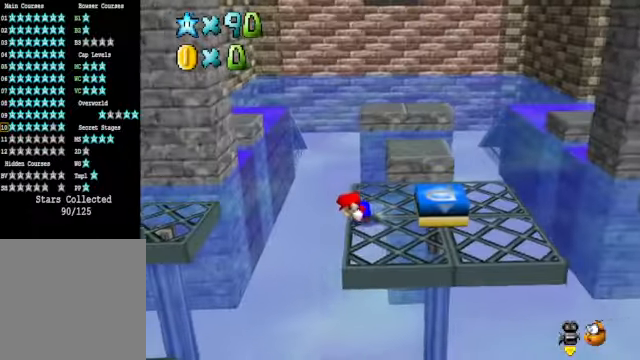
{"buttons": [], "left_stick": "center", "right_stick": "center", "events": []}
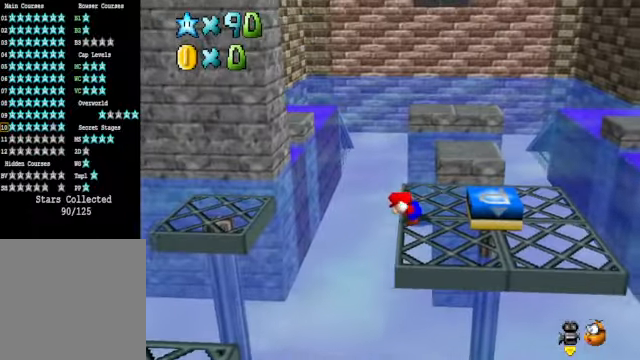
{"buttons": ["A"], "left_stick": "right", "right_stick": "center", "events": [[100, "left_stick", "right"], [400, "A", "down"]]}
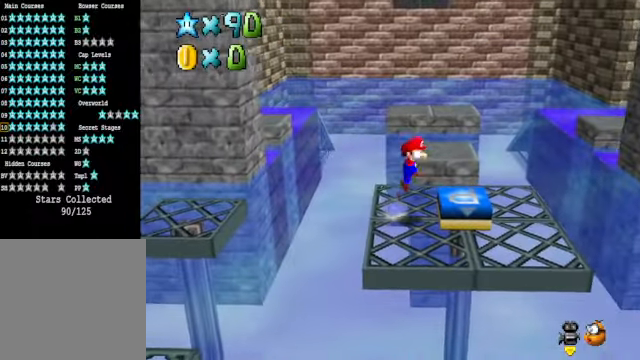
{"buttons": [], "left_stick": "center", "right_stick": "center", "events": [[133, "A", "up"], [233, "left_stick", "center"], [267, "L2", "down"], [434, "L2", "up"]]}
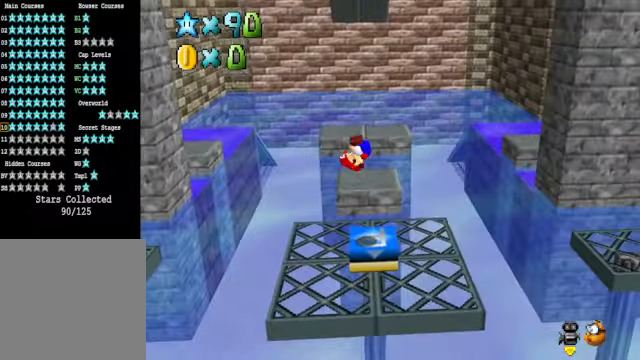
{"buttons": [], "left_stick": "center", "right_stick": "center", "events": []}
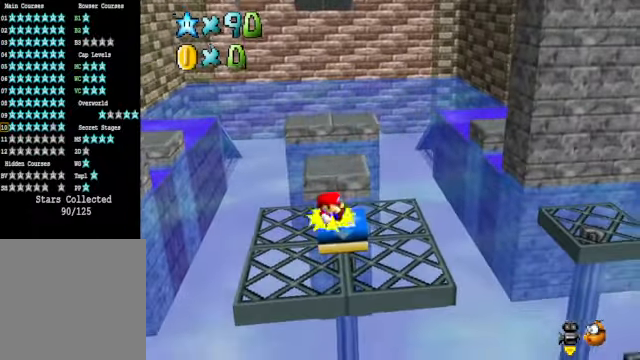
{"buttons": [], "left_stick": "center", "right_stick": "center", "events": []}
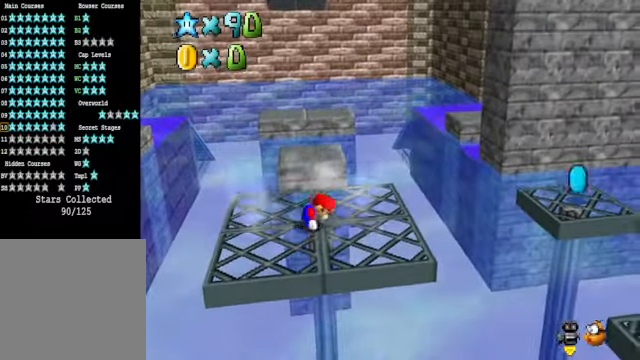
{"buttons": ["L2"], "left_stick": "center", "right_stick": "center", "events": [[66, "right_stick", "right"], [200, "right_stick", "center"], [300, "L2", "down"], [334, "A", "down"], [434, "A", "up"]]}
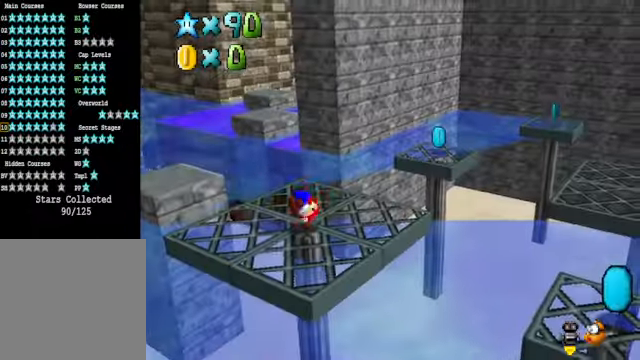
{"buttons": [], "left_stick": "center", "right_stick": "center", "events": [[33, "L2", "up"], [100, "right_stick", "down-right"], [267, "right_stick", "center"]]}
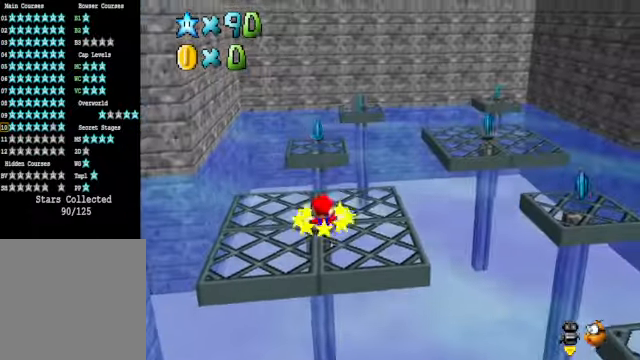
{"buttons": [], "left_stick": "center", "right_stick": "center", "events": []}
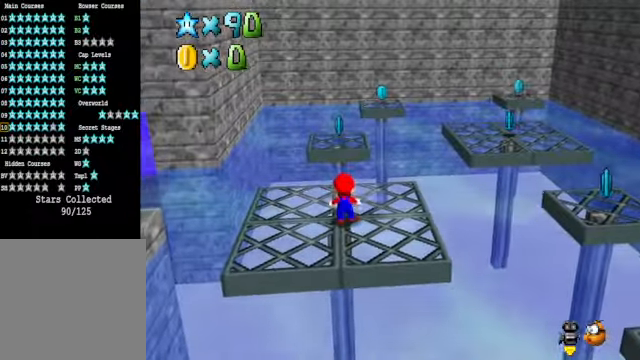
{"buttons": ["A", "L2"], "left_stick": "center", "right_stick": "center", "events": [[233, "left_stick", "right"], [333, "left_stick", "center"], [434, "L2", "down"], [500, "A", "down"]]}
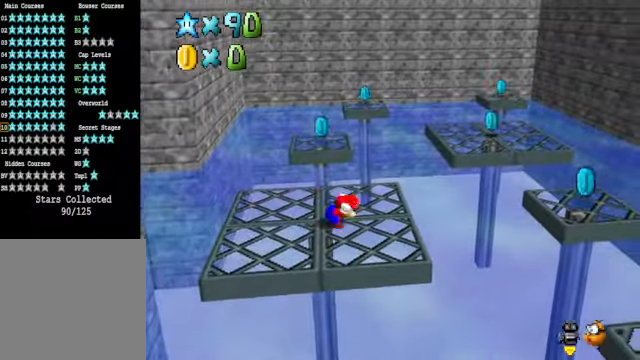
{"buttons": ["A"], "left_stick": "right", "right_stick": "center", "events": [[67, "L2", "up"], [67, "left_stick", "right"]]}
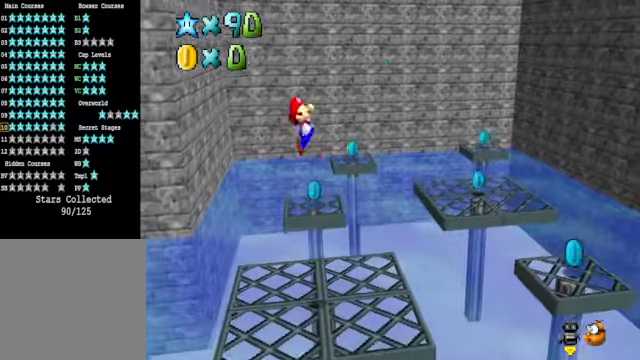
{"buttons": [], "left_stick": "center", "right_stick": "center", "events": [[33, "L2", "down"], [67, "left_stick", "center"], [167, "A", "up"], [234, "L2", "up"]]}
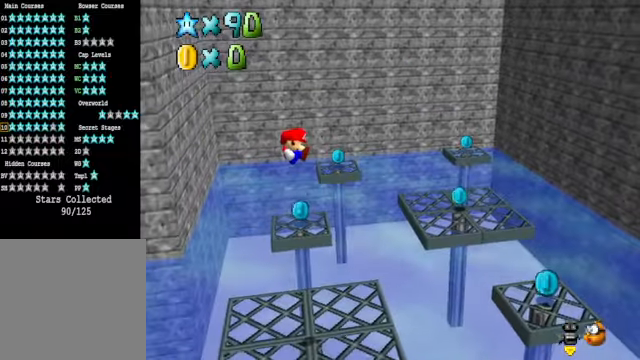
{"buttons": [], "left_stick": "center", "right_stick": "center", "events": []}
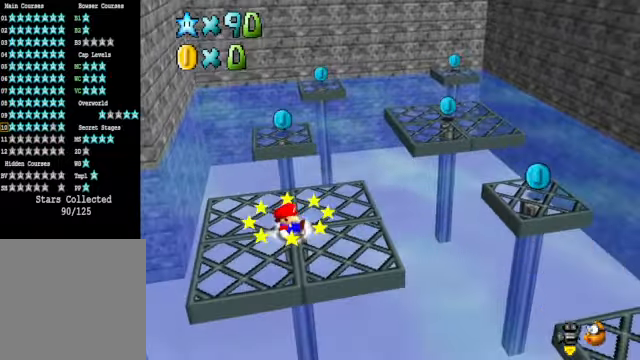
{"buttons": [], "left_stick": "center", "right_stick": "center", "events": [[133, "right_stick", "down-right"], [267, "right_stick", "center"], [367, "right_stick", "right"], [501, "right_stick", "center"]]}
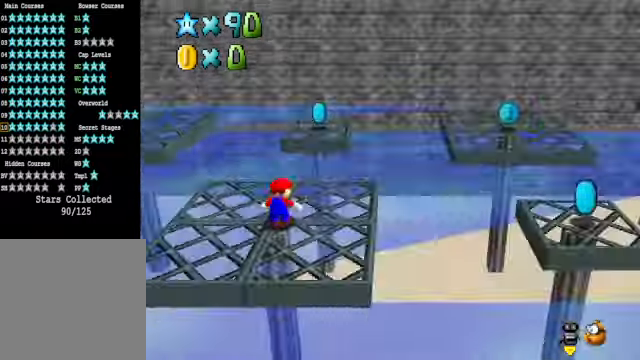
{"buttons": [], "left_stick": "center", "right_stick": "center", "events": [[100, "right_stick", "right"], [200, "right_stick", "center"], [300, "right_stick", "right"], [400, "right_stick", "center"]]}
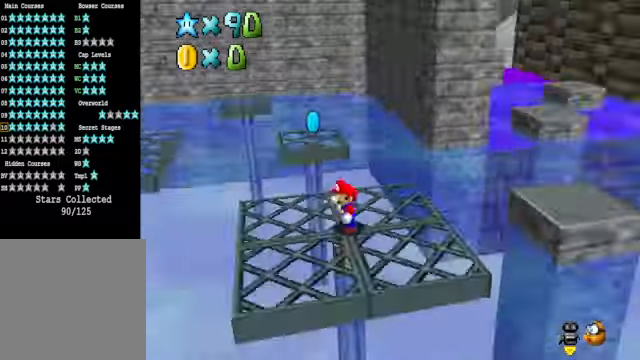
{"buttons": [], "left_stick": "center", "right_stick": "right", "events": [[33, "right_stick", "right"], [133, "right_stick", "center"], [400, "right_stick", "right"]]}
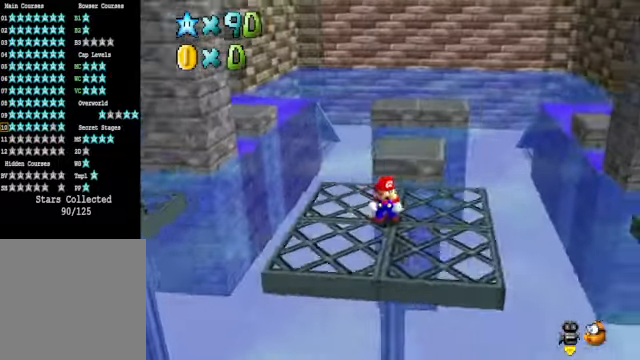
{"buttons": [], "left_stick": "up", "right_stick": "center", "events": [[66, "right_stick", "center"], [300, "left_stick", "up"]]}
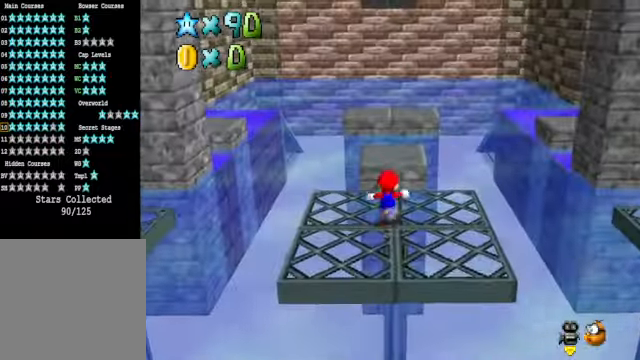
{"buttons": ["A"], "left_stick": "up", "right_stick": "center", "events": [[300, "A", "down"]]}
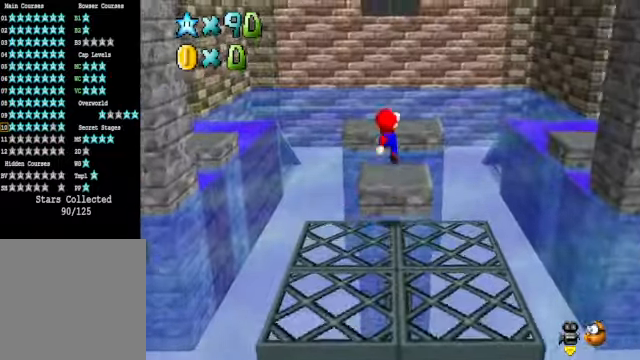
{"buttons": [], "left_stick": "center", "right_stick": "down-right", "events": [[33, "A", "up"], [200, "left_stick", "center"], [233, "right_stick", "down-right"], [367, "right_stick", "center"], [467, "right_stick", "down-right"]]}
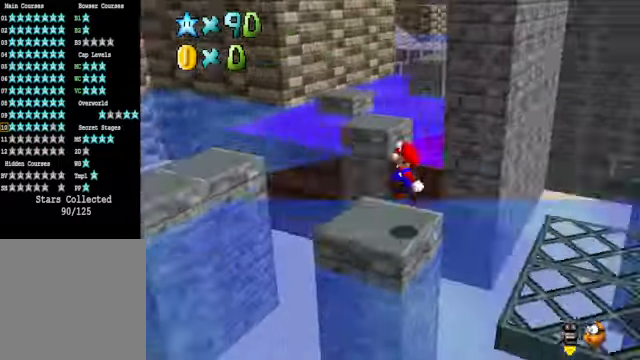
{"buttons": [], "left_stick": "center", "right_stick": "center", "events": [[100, "right_stick", "center"]]}
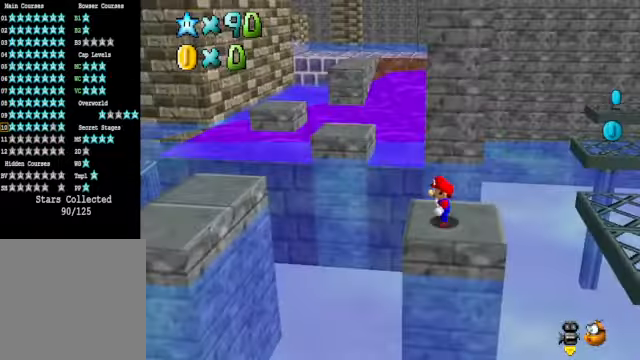
{"buttons": ["A"], "left_stick": "left", "right_stick": "center", "events": [[67, "L2", "down"], [201, "A", "down"], [201, "L2", "up"], [234, "left_stick", "left"]]}
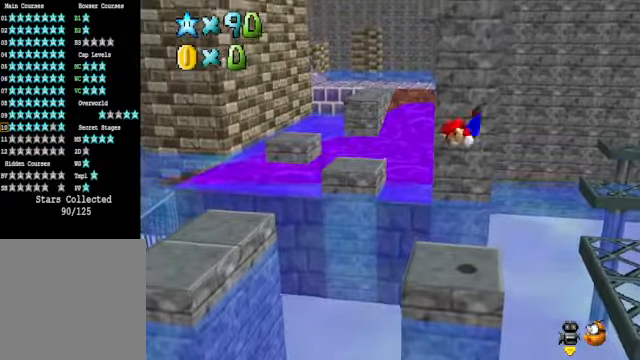
{"buttons": ["L2"], "left_stick": "center", "right_stick": "center", "events": [[267, "L2", "down"], [267, "left_stick", "center"], [401, "A", "up"]]}
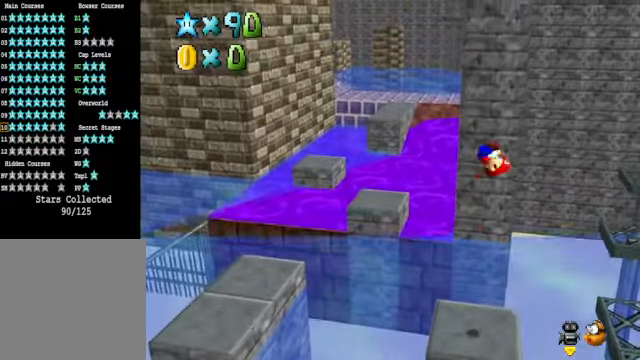
{"buttons": [], "left_stick": "center", "right_stick": "center", "events": [[133, "L2", "up"]]}
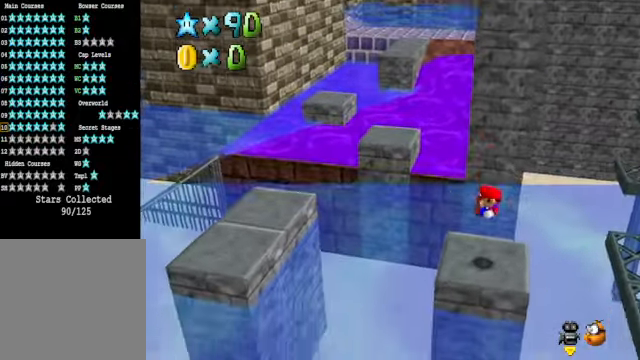
{"buttons": ["A"], "left_stick": "left", "right_stick": "center", "events": [[200, "left_stick", "left"], [467, "A", "down"]]}
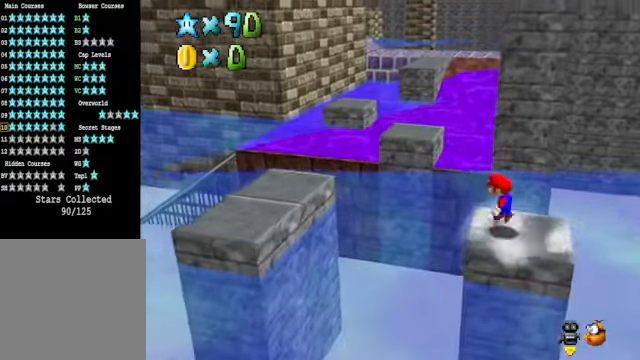
{"buttons": ["A", "X"], "left_stick": "left", "right_stick": "center", "events": [[501, "X", "down"]]}
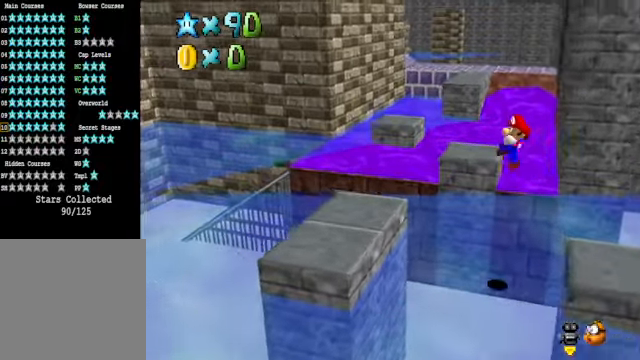
{"buttons": [], "left_stick": "center", "right_stick": "center", "events": [[133, "left_stick", "center"], [233, "X", "up"], [334, "A", "up"]]}
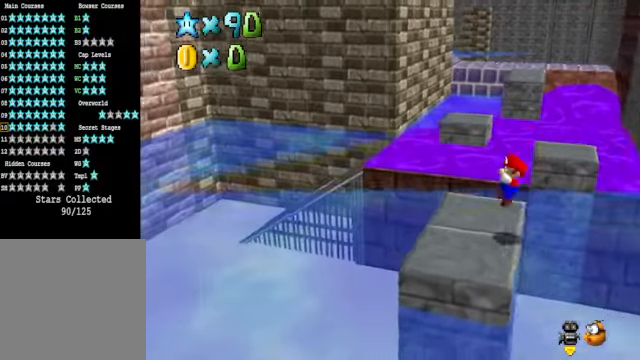
{"buttons": ["A"], "left_stick": "center", "right_stick": "center", "events": [[133, "left_stick", "right"], [300, "A", "down"], [367, "left_stick", "left"], [501, "left_stick", "center"]]}